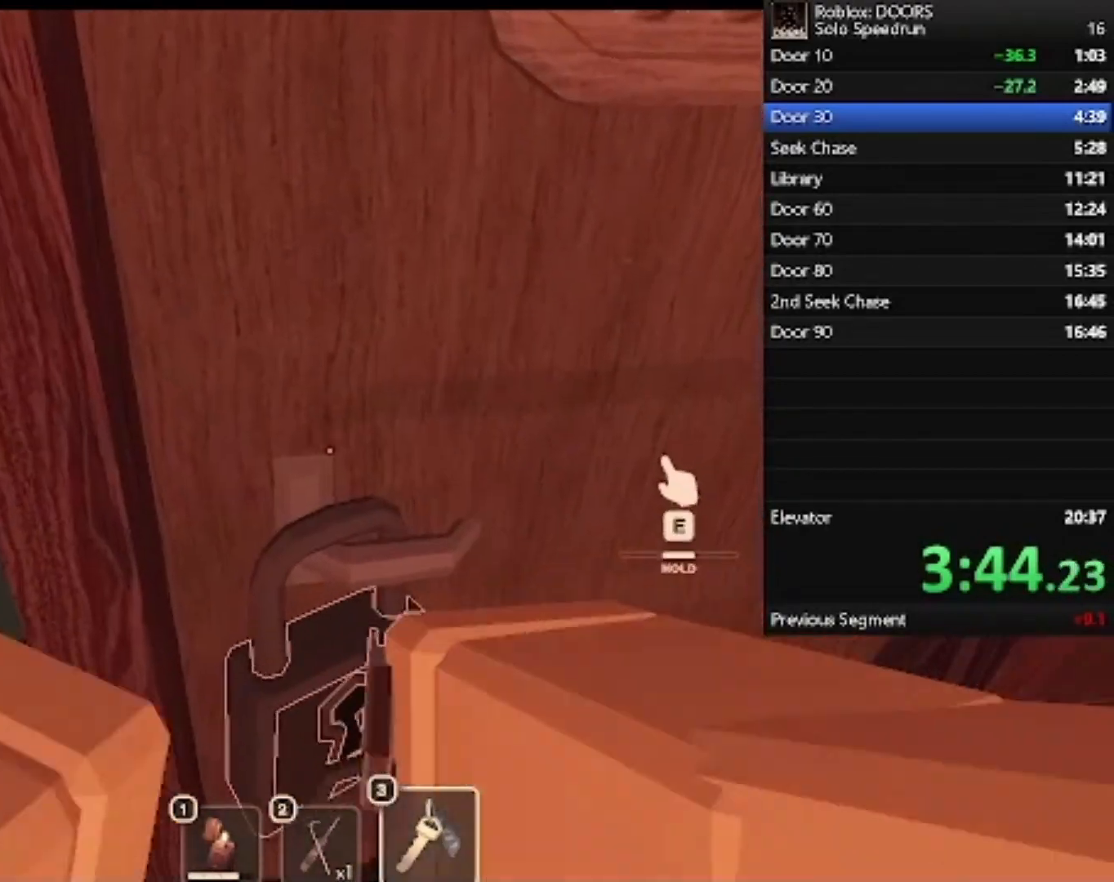
Gameplay with keyboard and mouse; each line is a JSON object with the keys and mouse buttons held at the frame after it. "events" lists presses ("down") and releases ("up") of "1", "2", "3", "4", "5", "a", "alt", "c", "caps_lock", "ctrl", "d", "e", "f", "g", "q", "r", "s", "shift", "space", "t", "tab", "v", "w", "x", "z", "mouse_left", "mouse_wheel" and "mouse_right" between this image and that frame as [ms after this image, input, new state], when the widget could be followed in between. "mouse_left", "mouse_wheel", "mouse_right" = the "left", "wheel", "right" buttons of the "mouse" list. No other keys are recorded. "wheel" means that the mouse wheel is clicked or scrolled. Not read: mouse_move.
{"keys": ["e"], "mouse": [], "events": []}
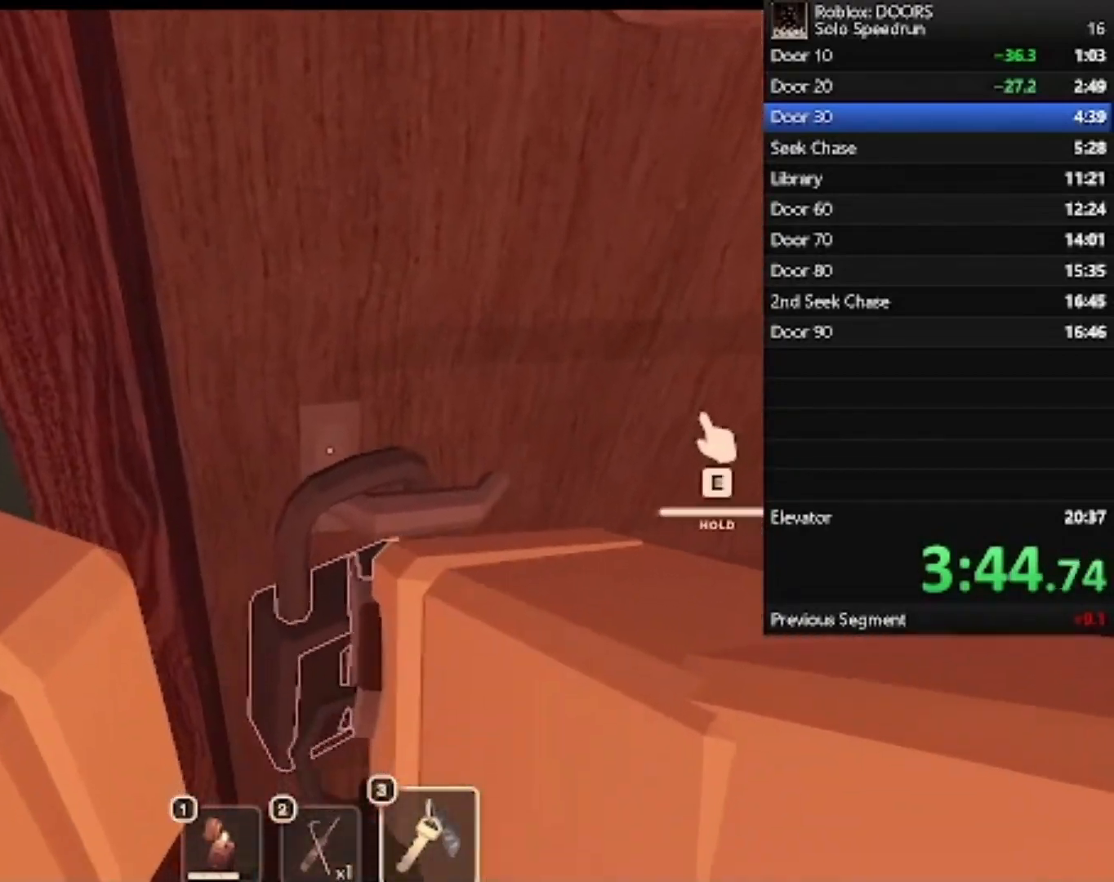
{"keys": ["e"], "mouse": [], "events": []}
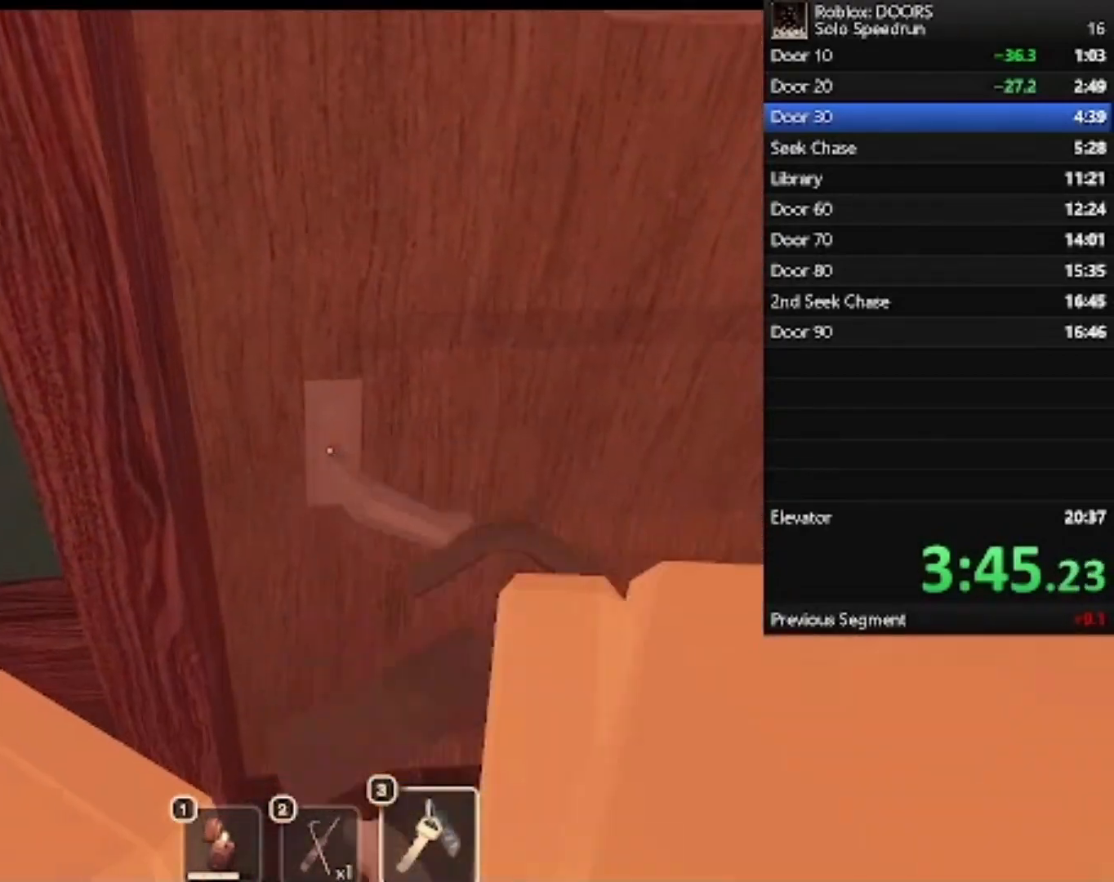
{"keys": ["d", "w"], "mouse": [], "events": [[300, "e", "up"], [433, "d", "down"], [467, "w", "down"]]}
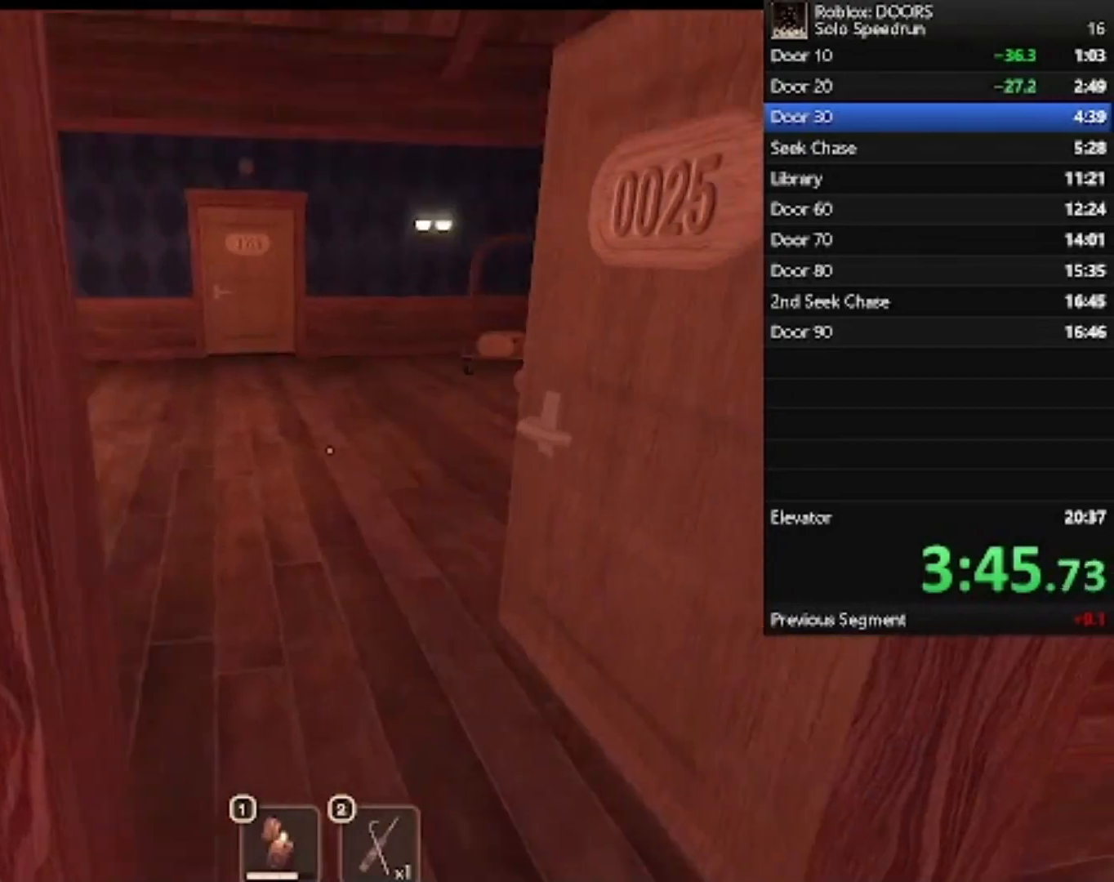
{"keys": ["w"], "mouse": [], "events": [[100, "d", "up"]]}
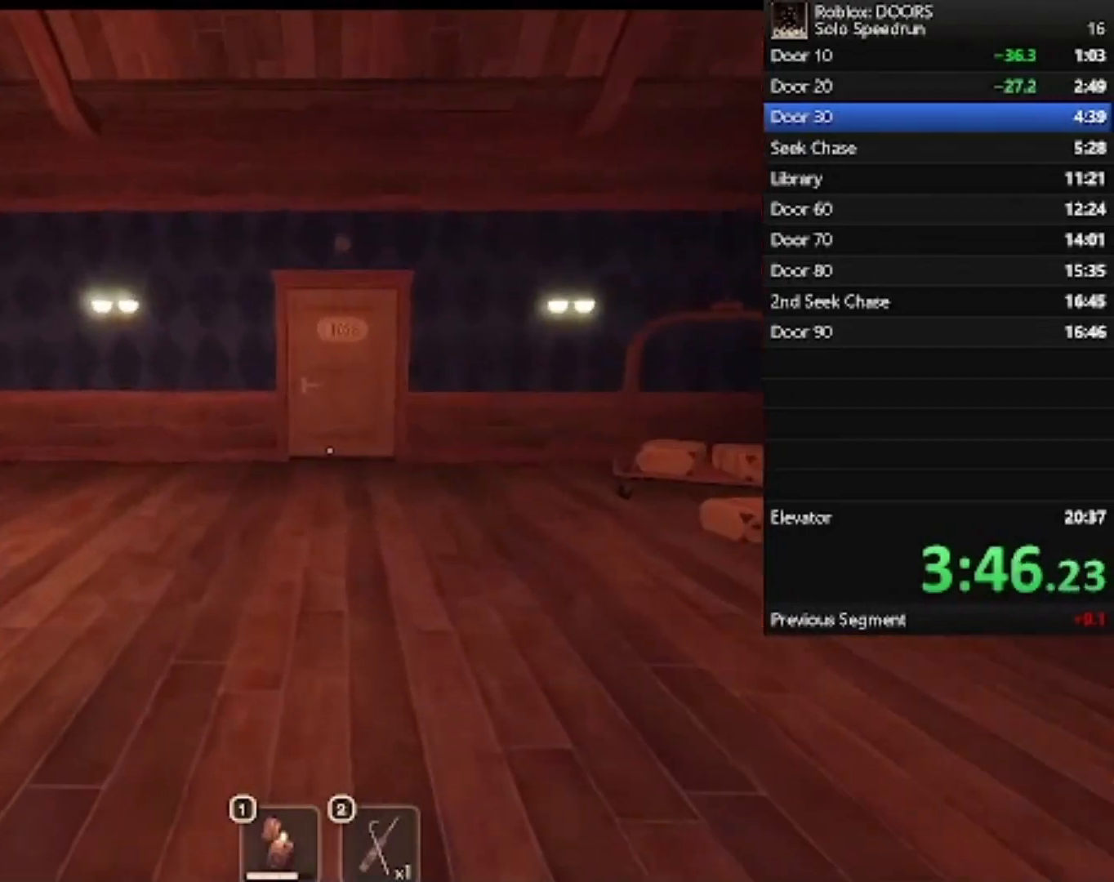
{"keys": ["w"], "mouse": [], "events": []}
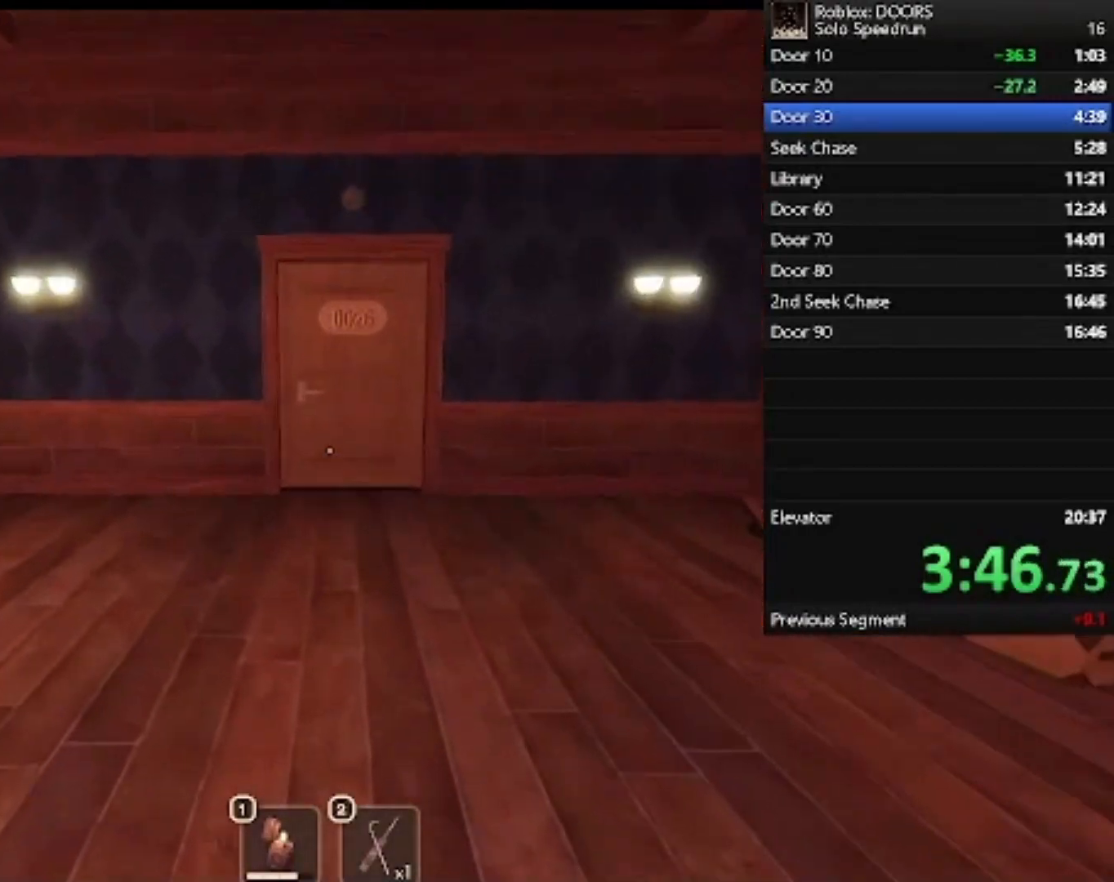
{"keys": ["w"], "mouse": [], "events": []}
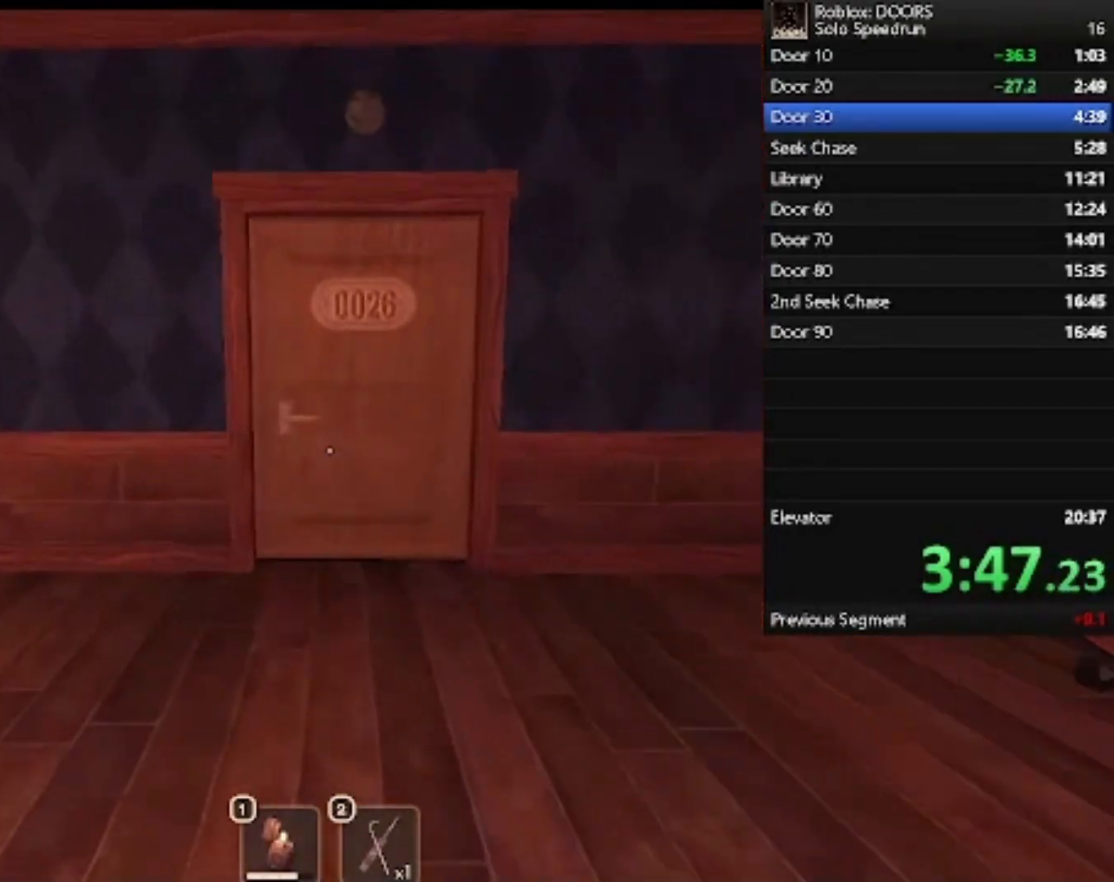
{"keys": ["w"], "mouse": [], "events": []}
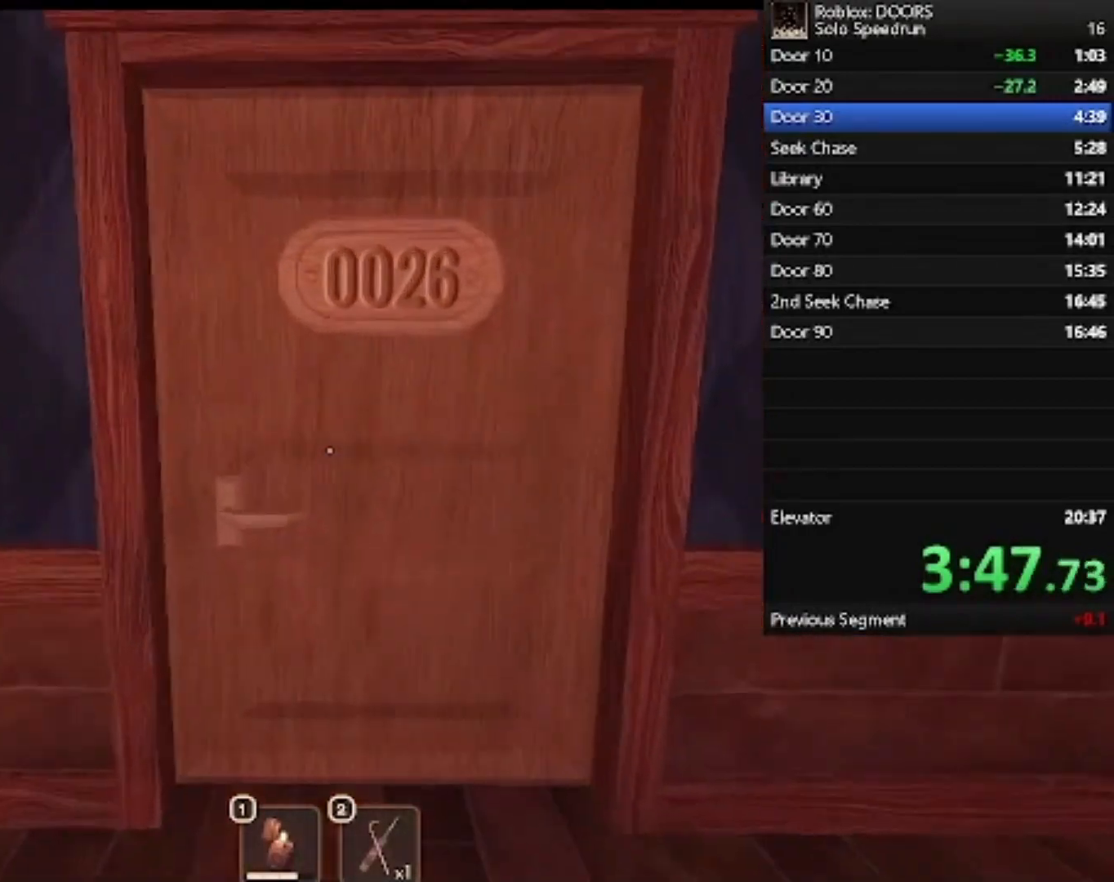
{"keys": ["w"], "mouse": [], "events": []}
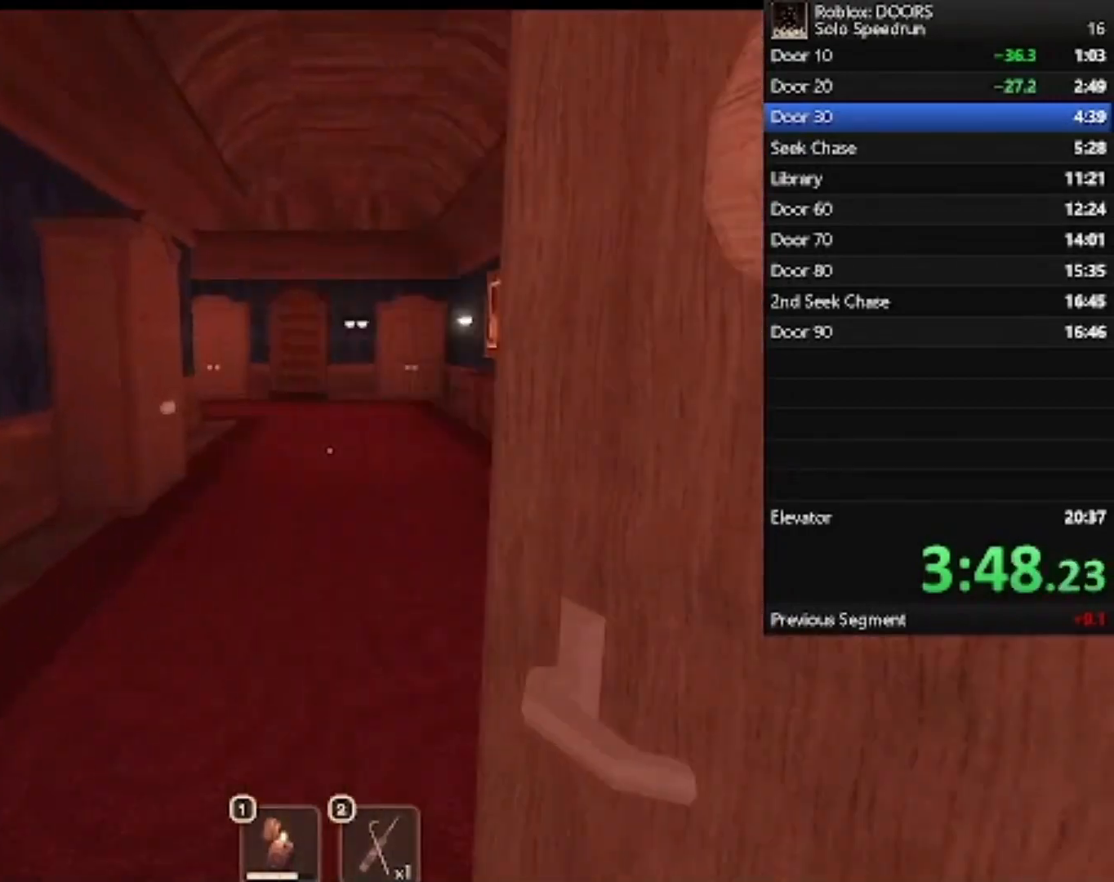
{"keys": ["w"], "mouse": [], "events": []}
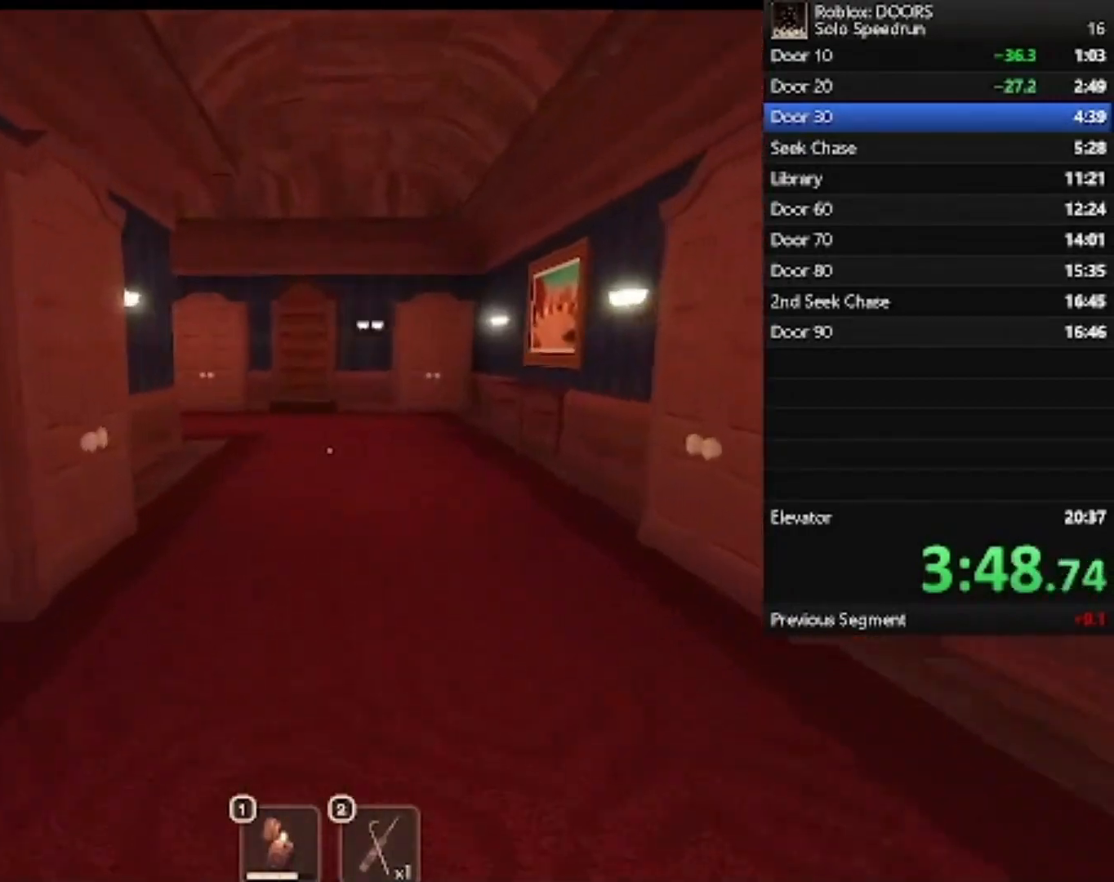
{"keys": ["w"], "mouse": [], "events": []}
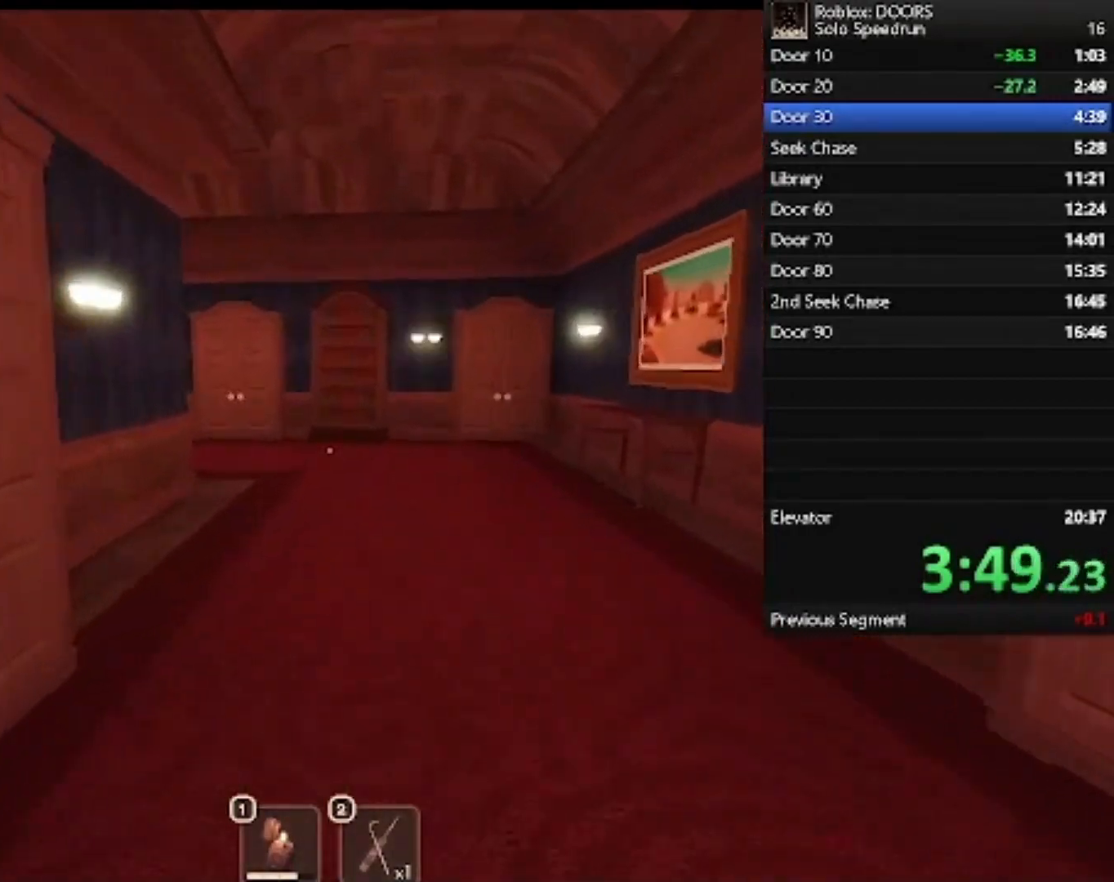
{"keys": ["w"], "mouse": [], "events": []}
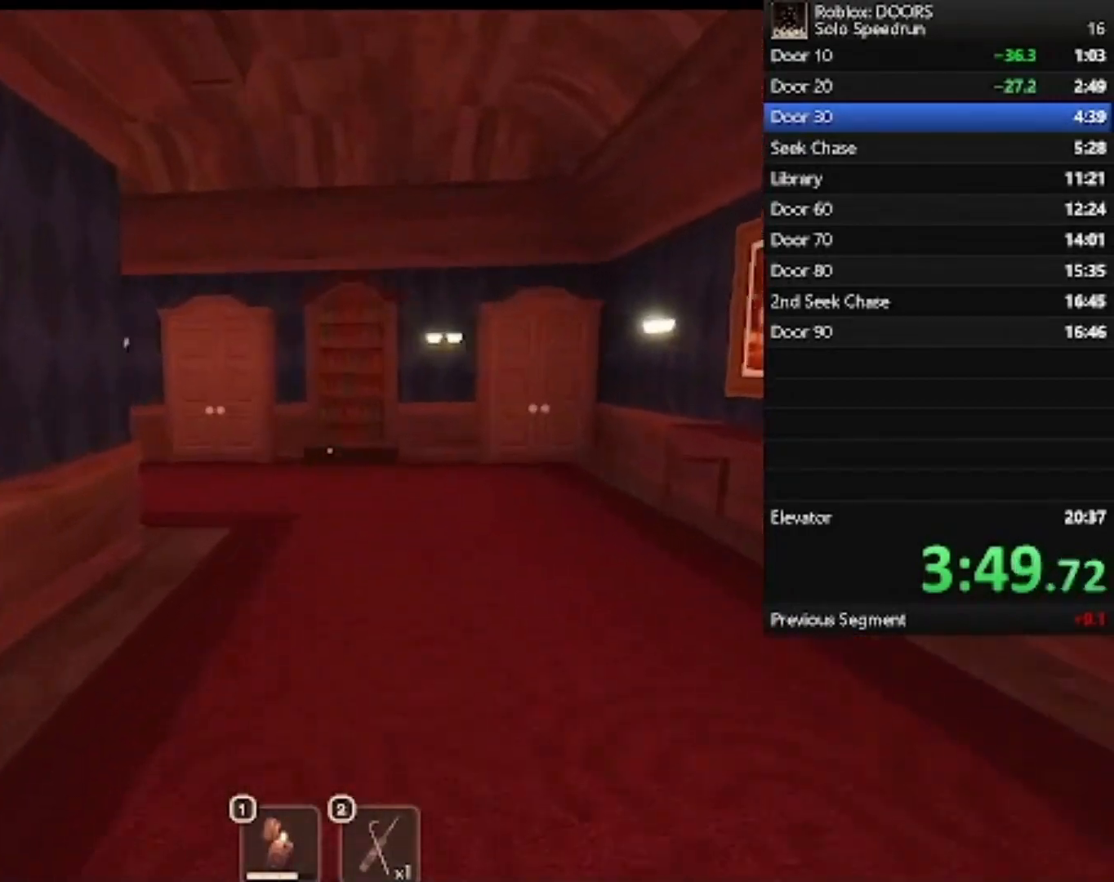
{"keys": ["w"], "mouse": [], "events": []}
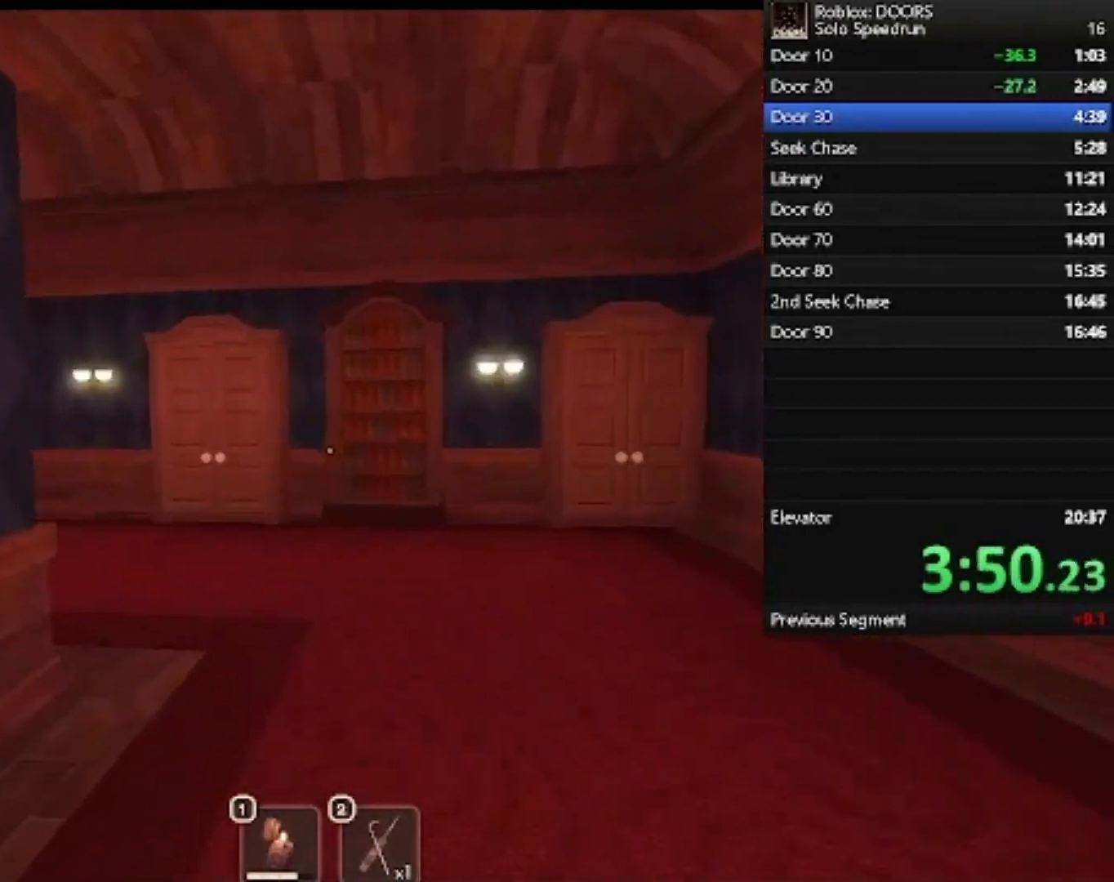
{"keys": ["d", "w"], "mouse": [], "events": [[433, "d", "down"]]}
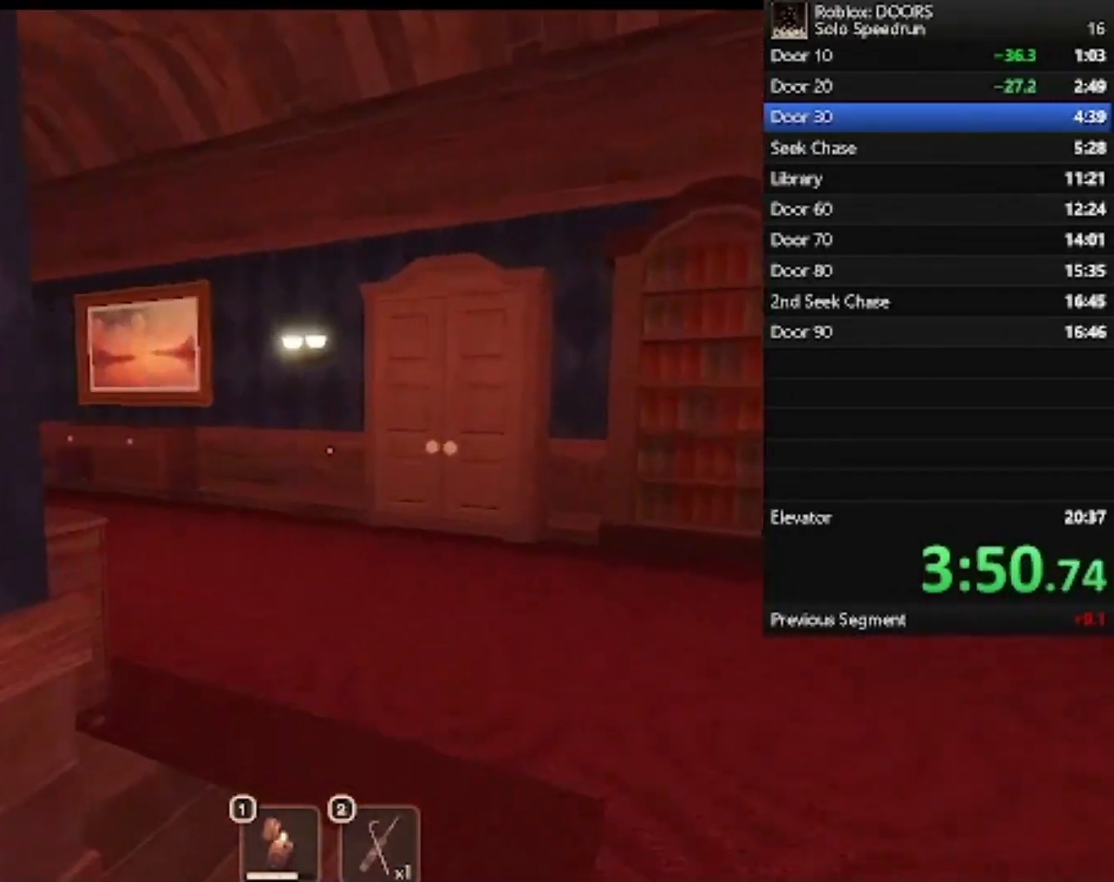
{"keys": ["d", "w"], "mouse": [], "events": []}
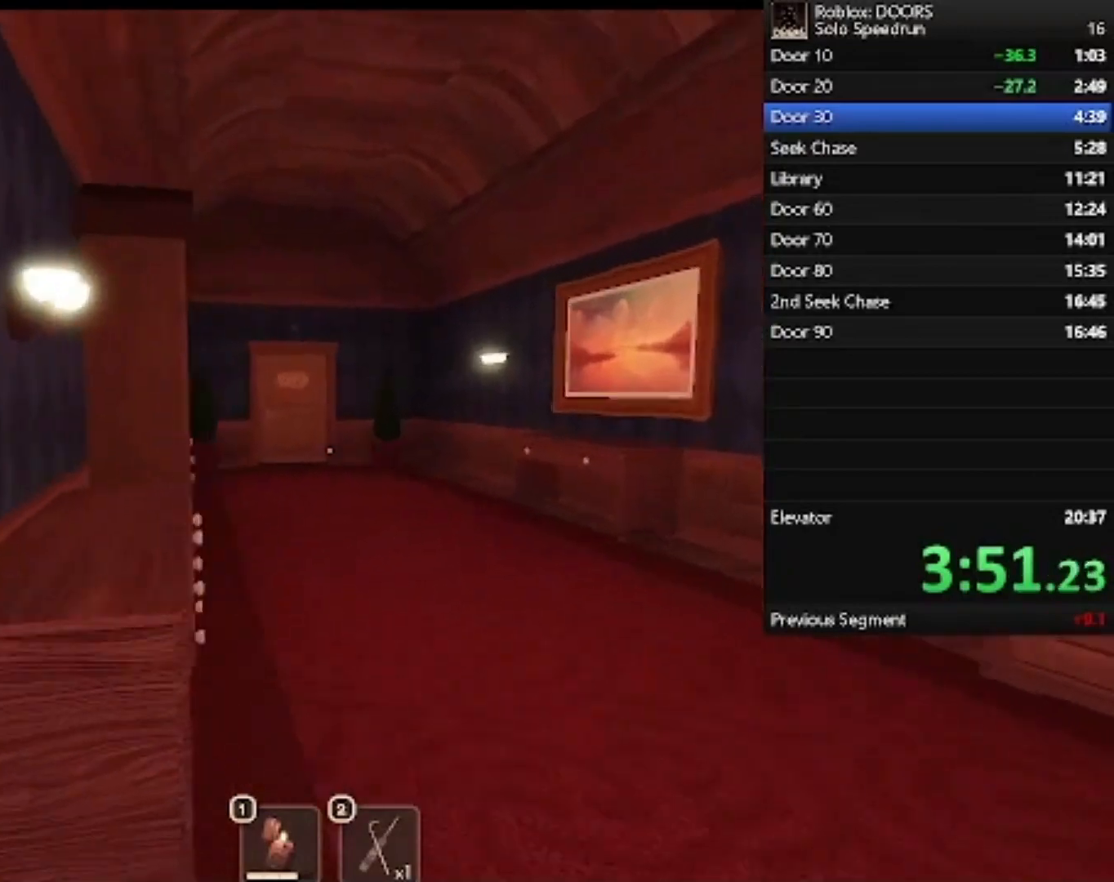
{"keys": ["d", "w"], "mouse": [], "events": [[100, "d", "up"], [433, "d", "down"]]}
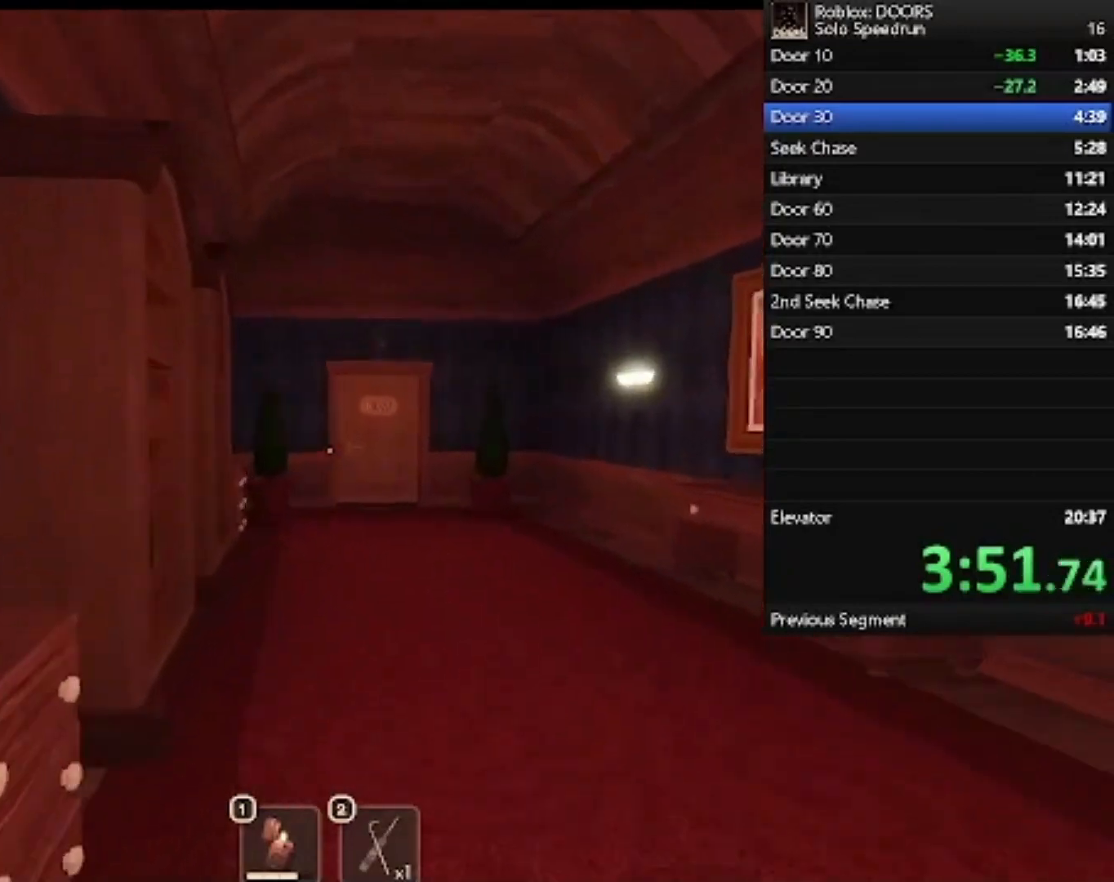
{"keys": ["w"], "mouse": [], "events": [[67, "d", "up"]]}
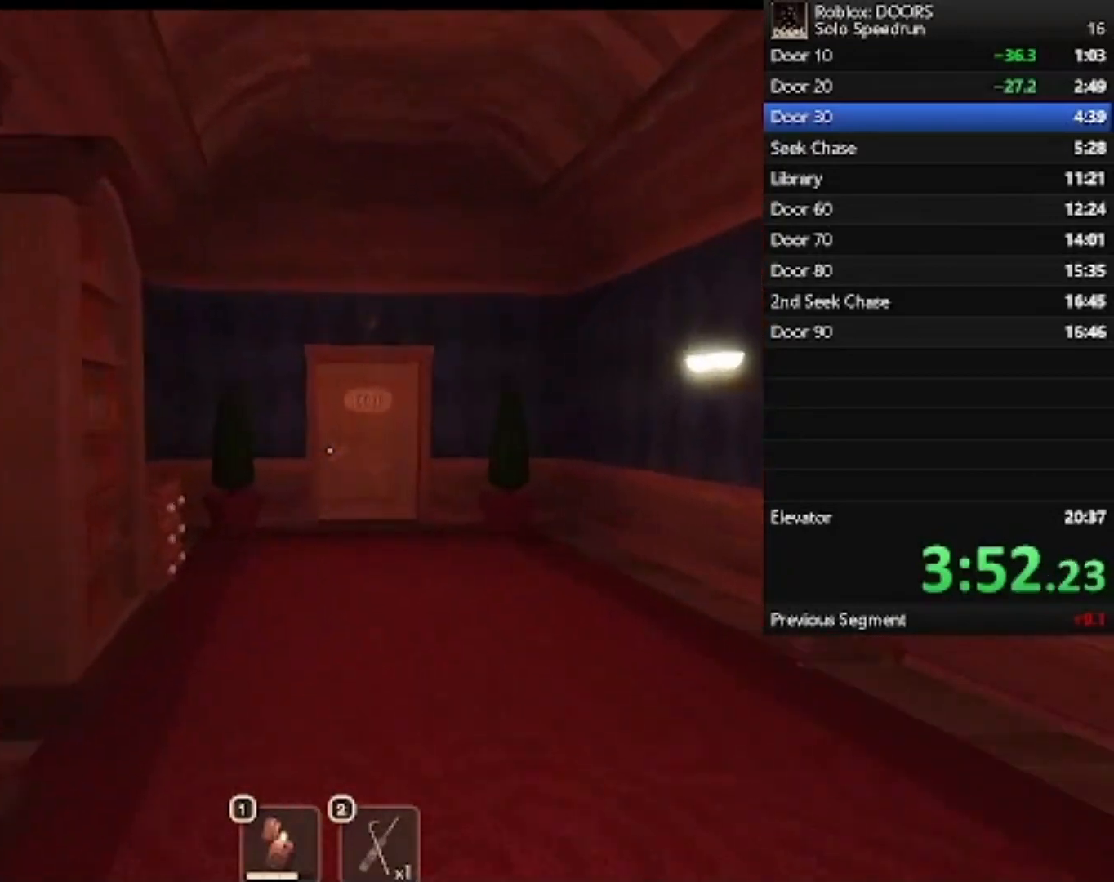
{"keys": ["w"], "mouse": [], "events": [[367, "d", "down"], [500, "d", "up"]]}
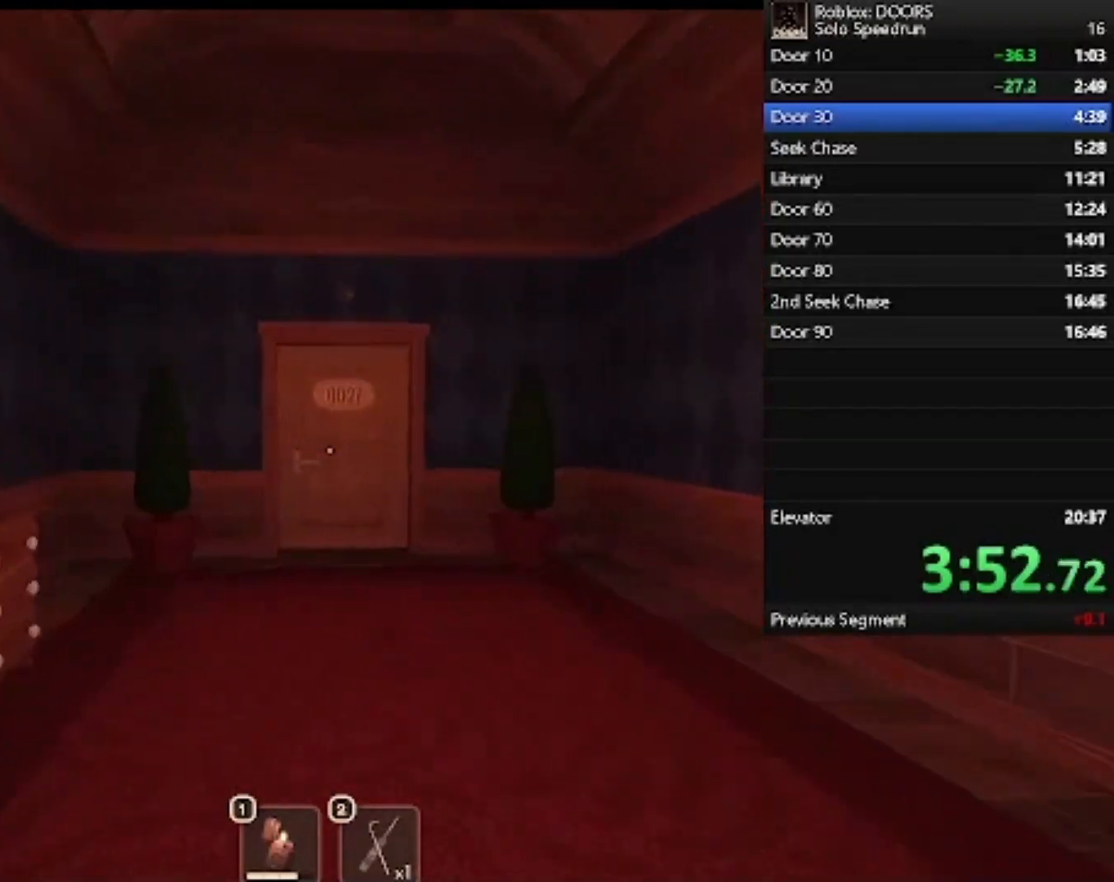
{"keys": ["w"], "mouse": [], "events": []}
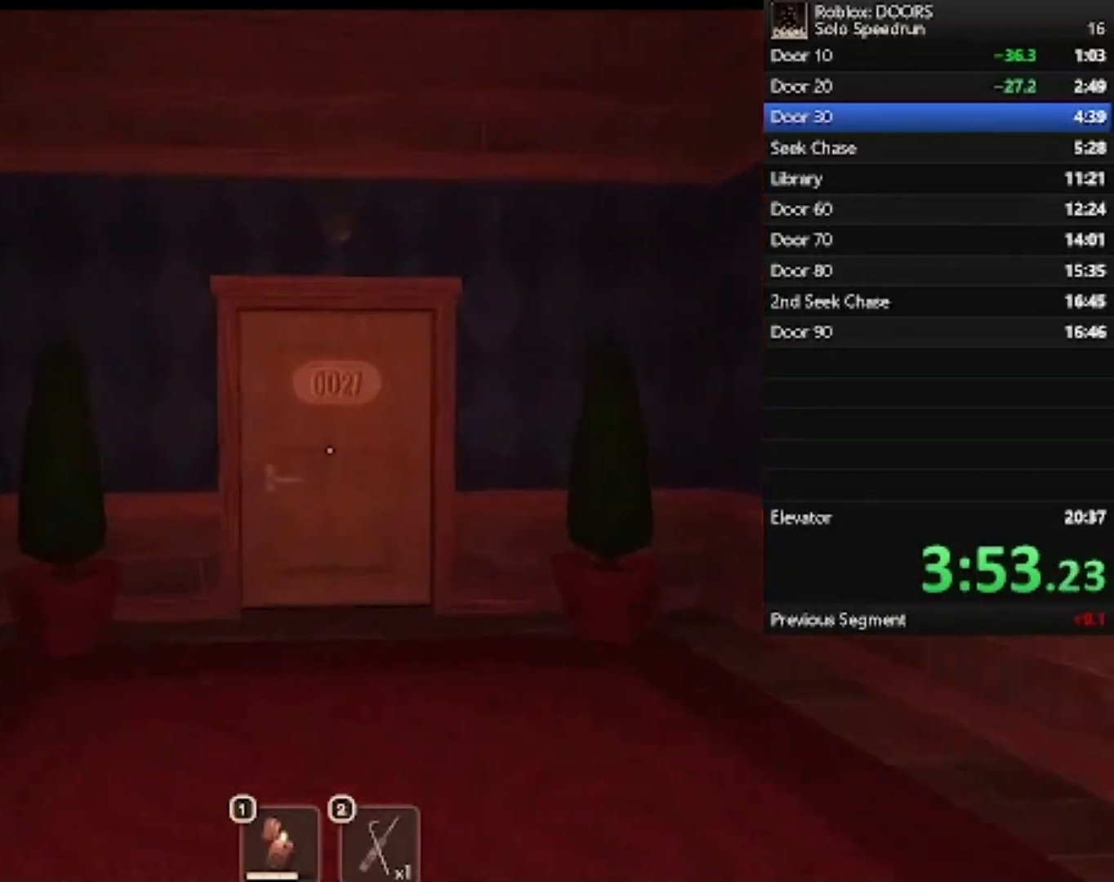
{"keys": ["w"], "mouse": [], "events": [[133, "d", "down"], [200, "d", "up"]]}
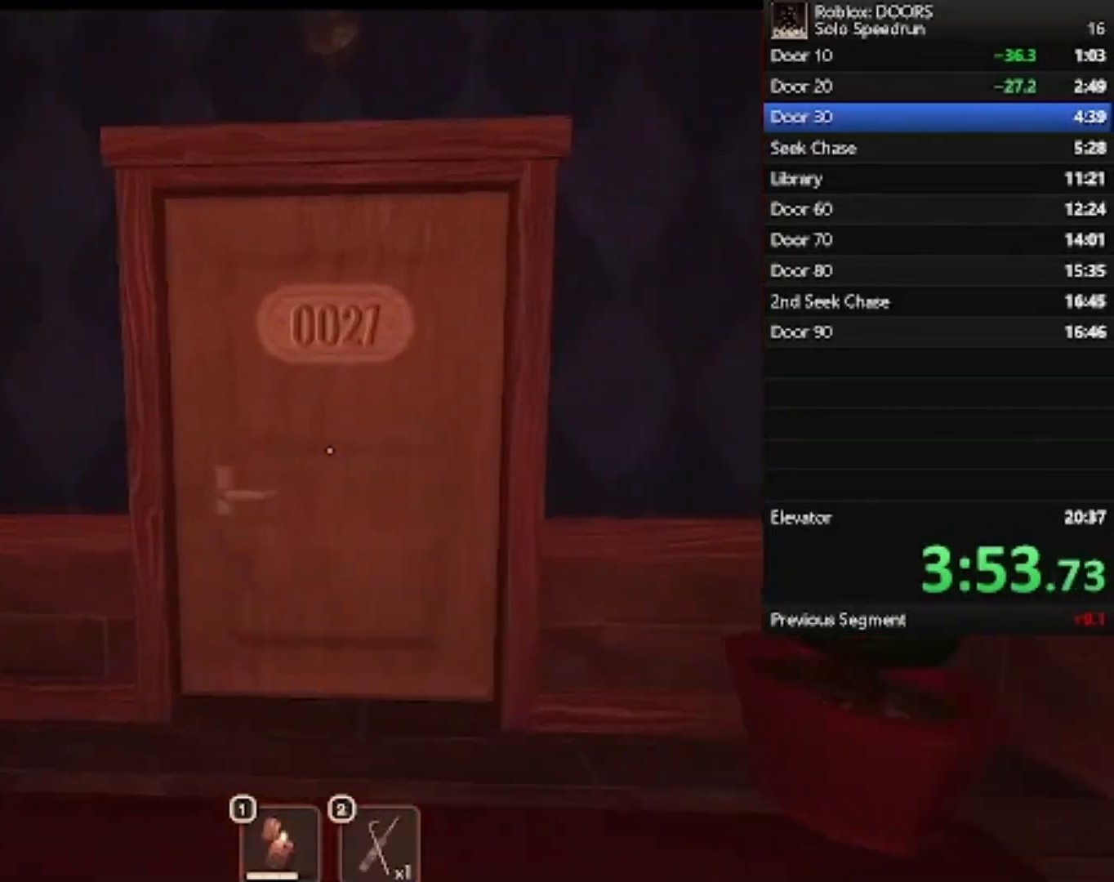
{"keys": ["w"], "mouse": [], "events": []}
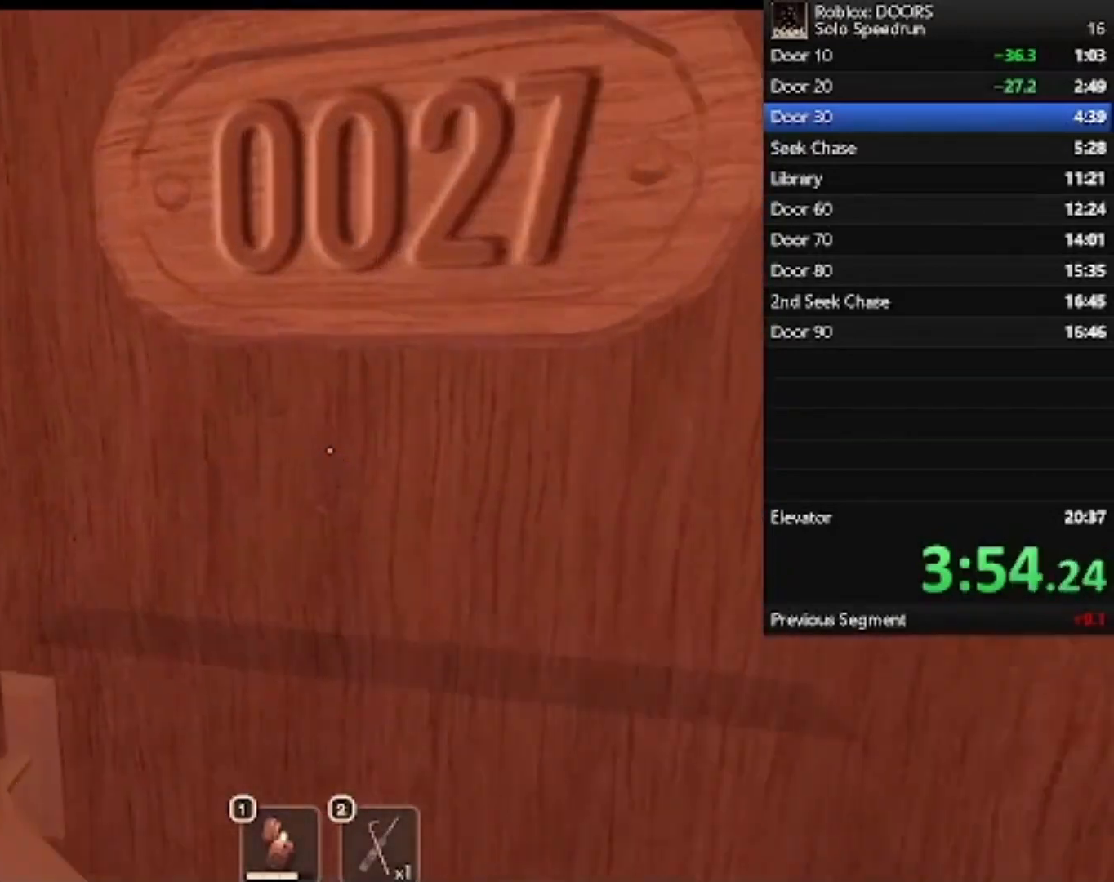
{"keys": ["w"], "mouse": [], "events": []}
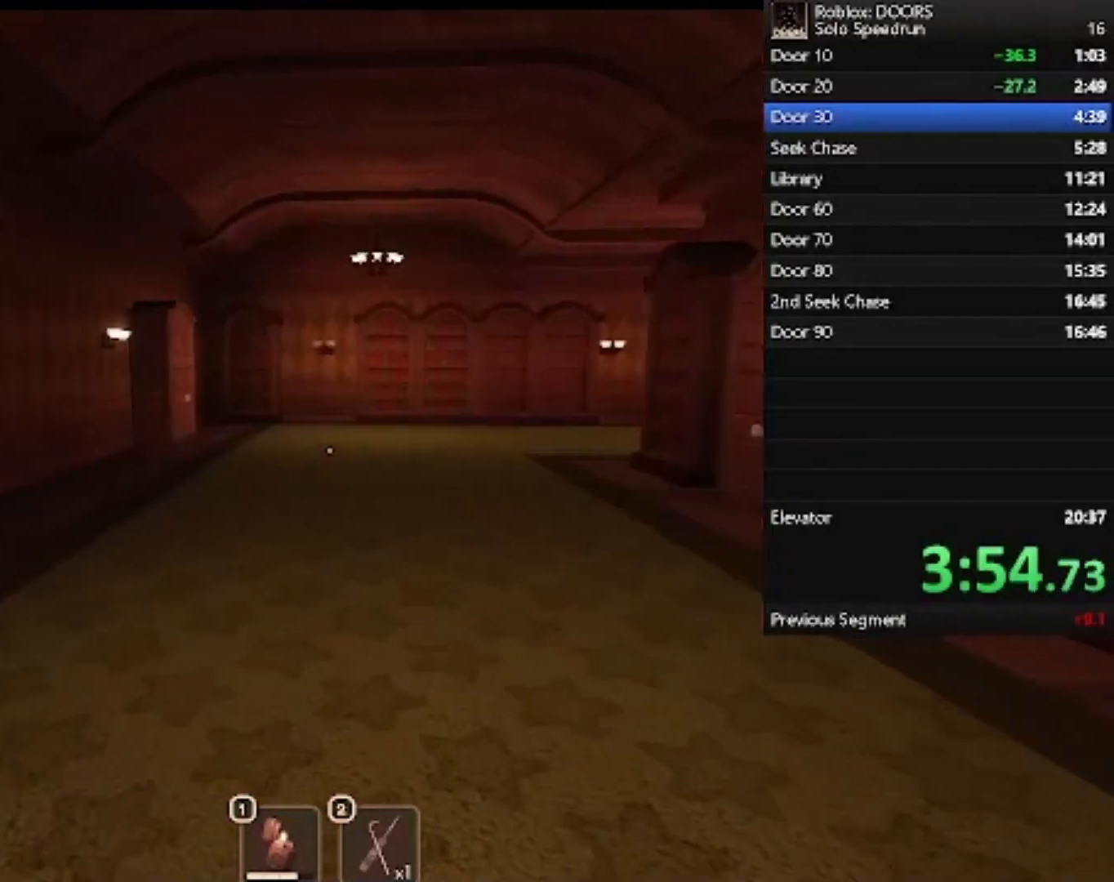
{"keys": ["w"], "mouse": [], "events": []}
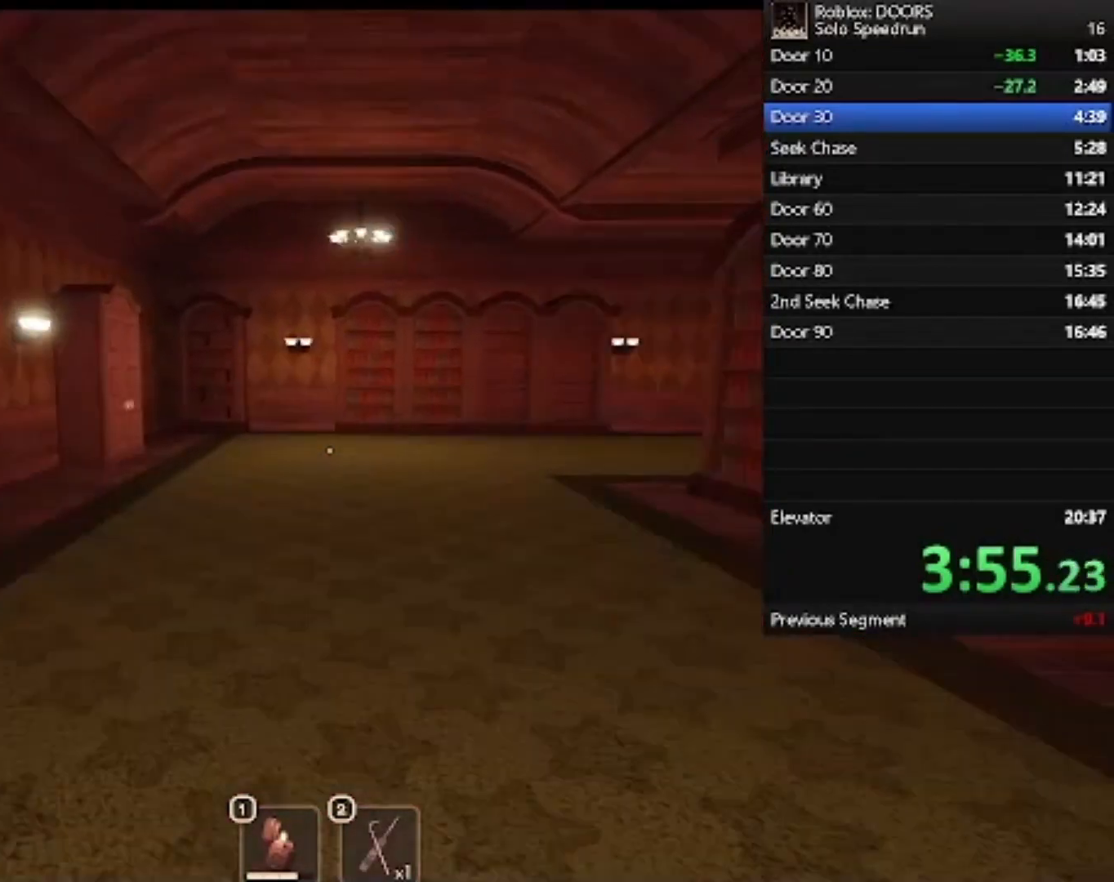
{"keys": ["w"], "mouse": [], "events": []}
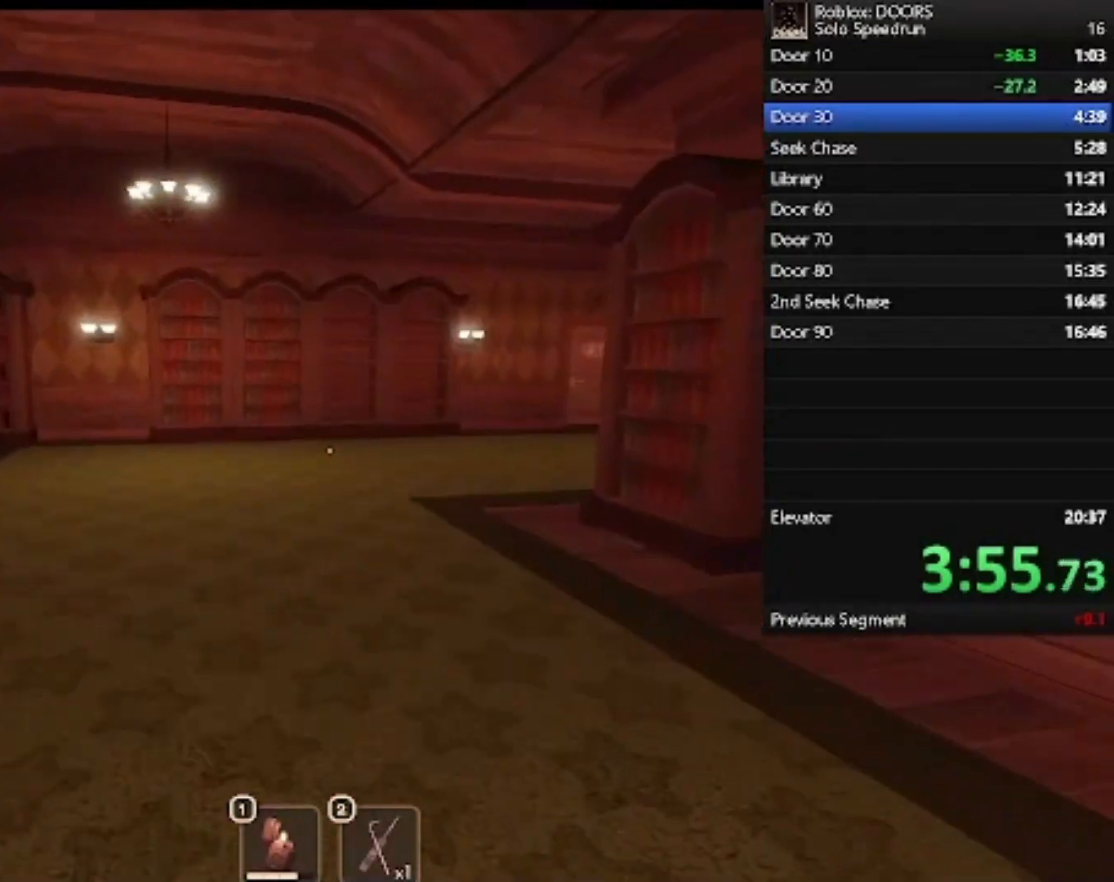
{"keys": ["w"], "mouse": [], "events": []}
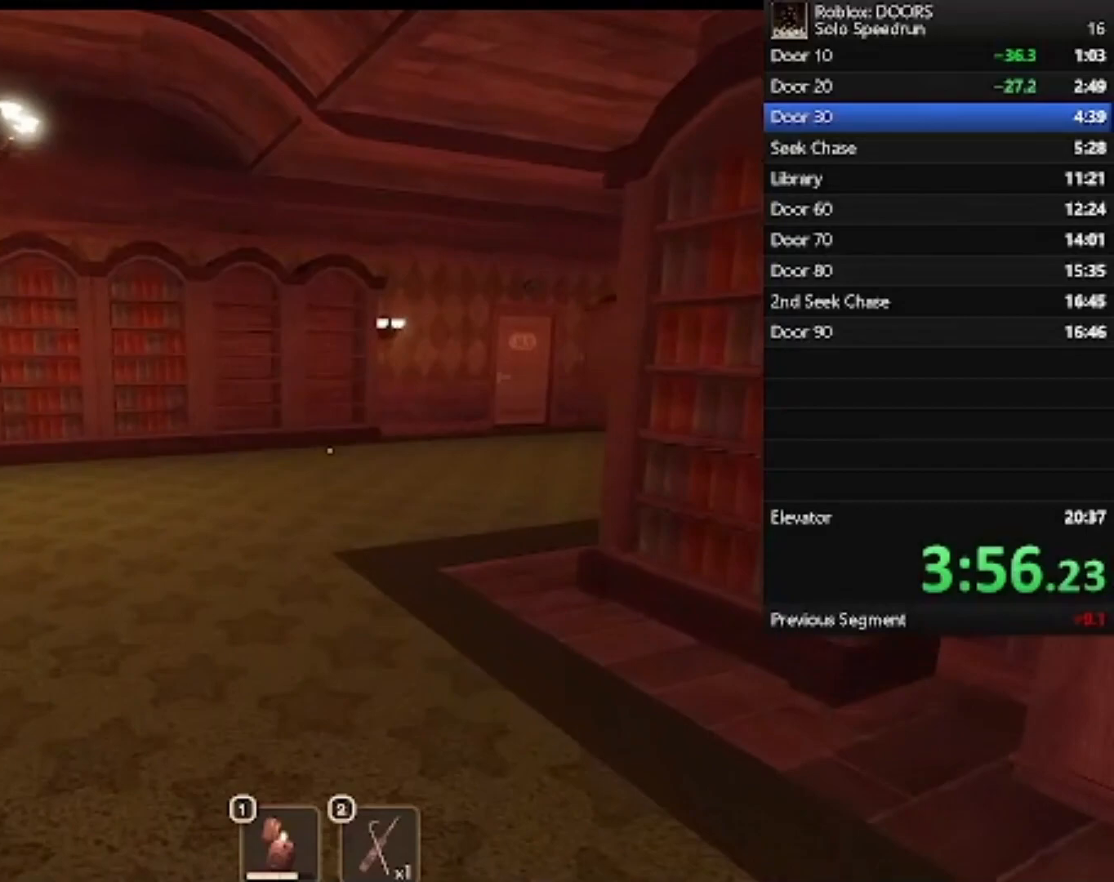
{"keys": ["w"], "mouse": [], "events": []}
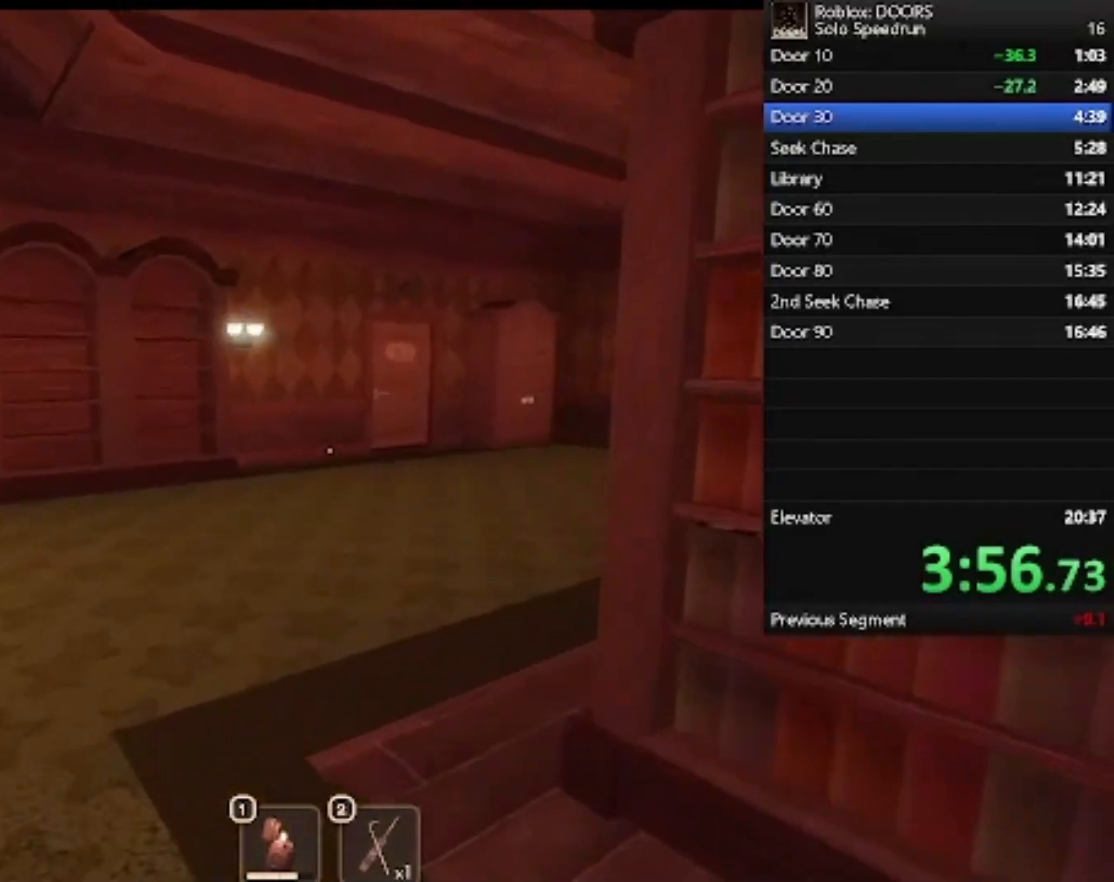
{"keys": ["w"], "mouse": [], "events": []}
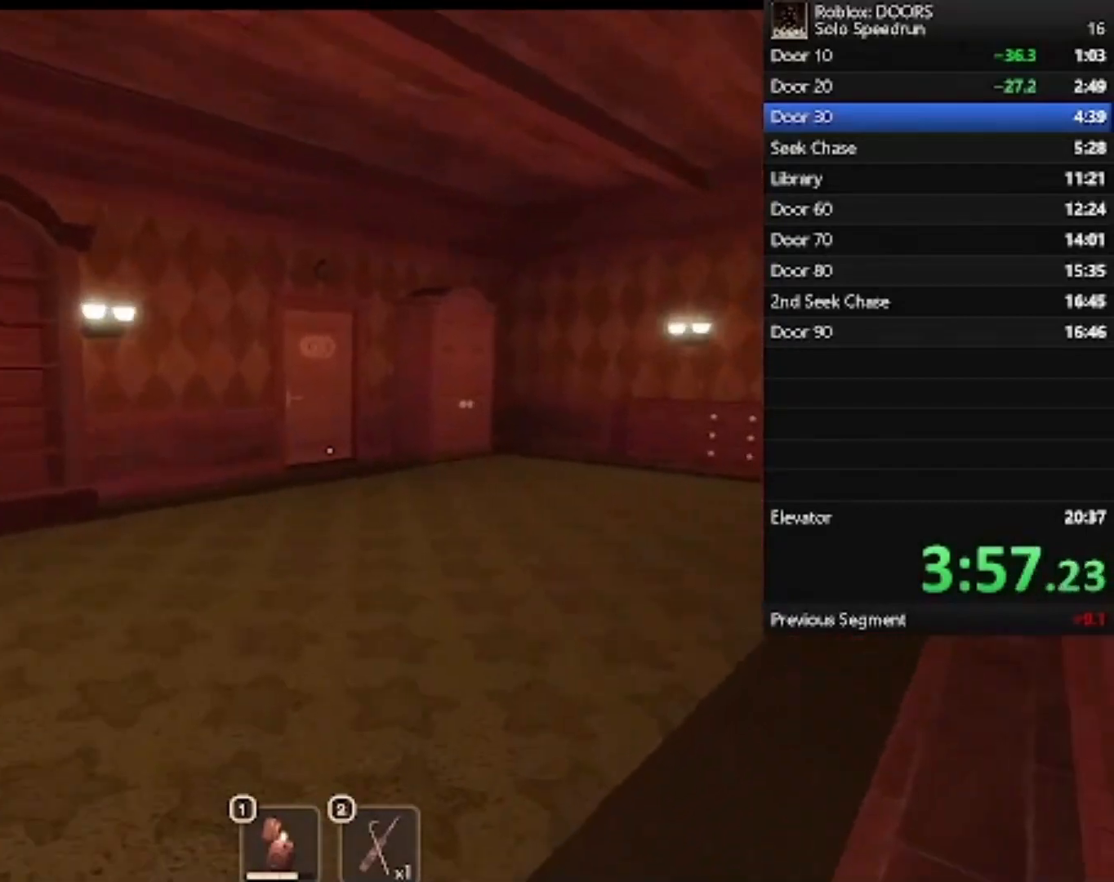
{"keys": ["w"], "mouse": [], "events": []}
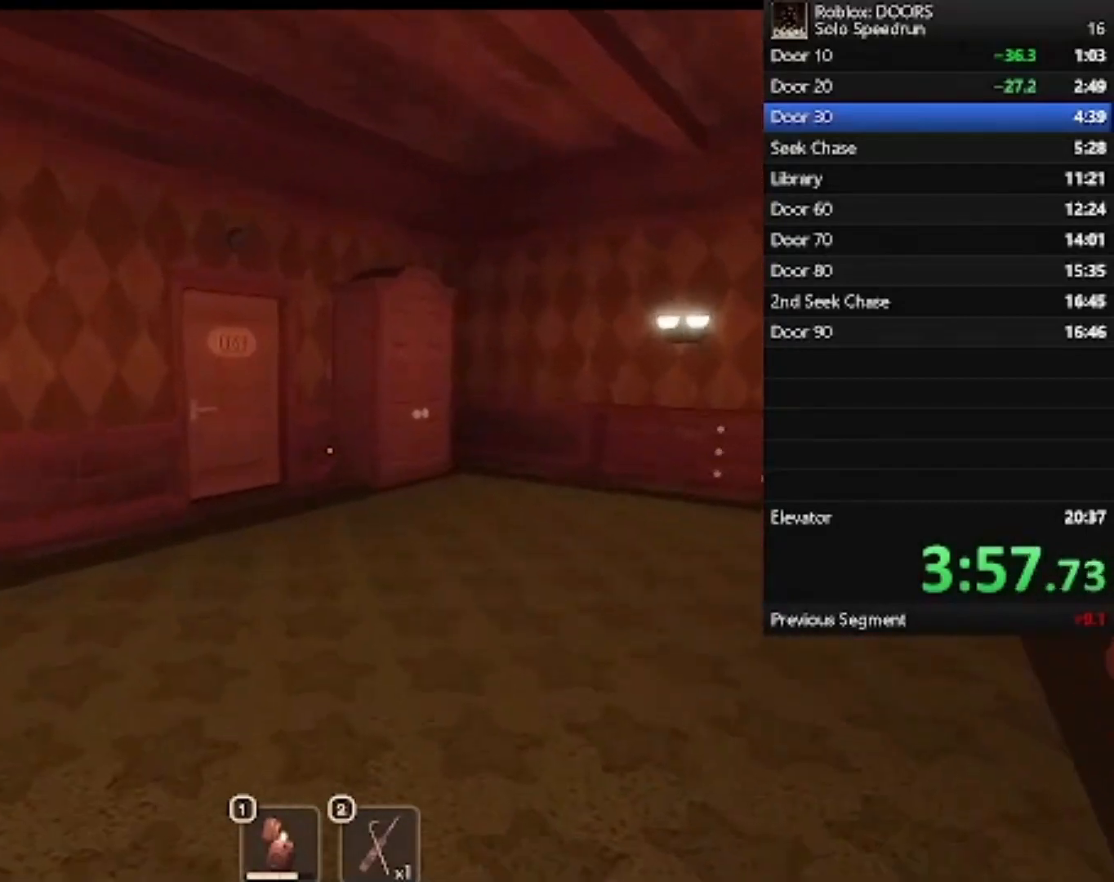
{"keys": ["w"], "mouse": [], "events": []}
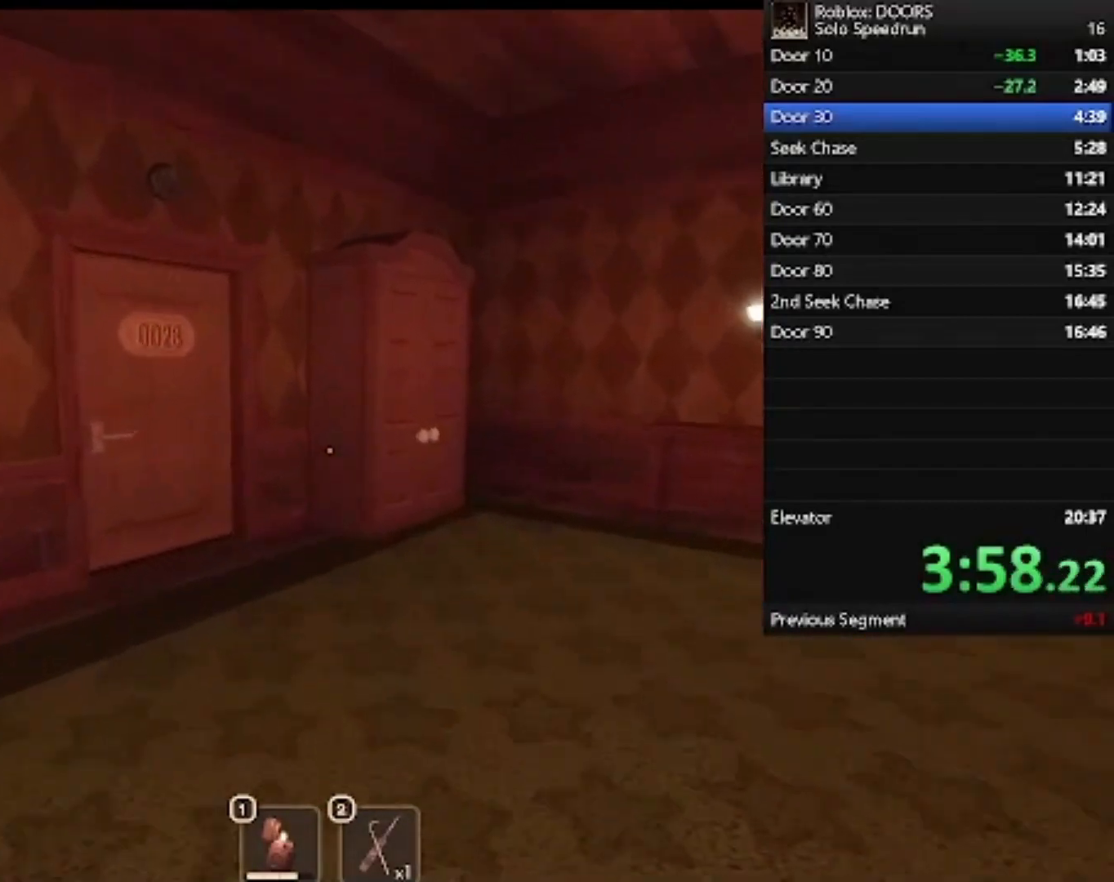
{"keys": ["w"], "mouse": [], "events": []}
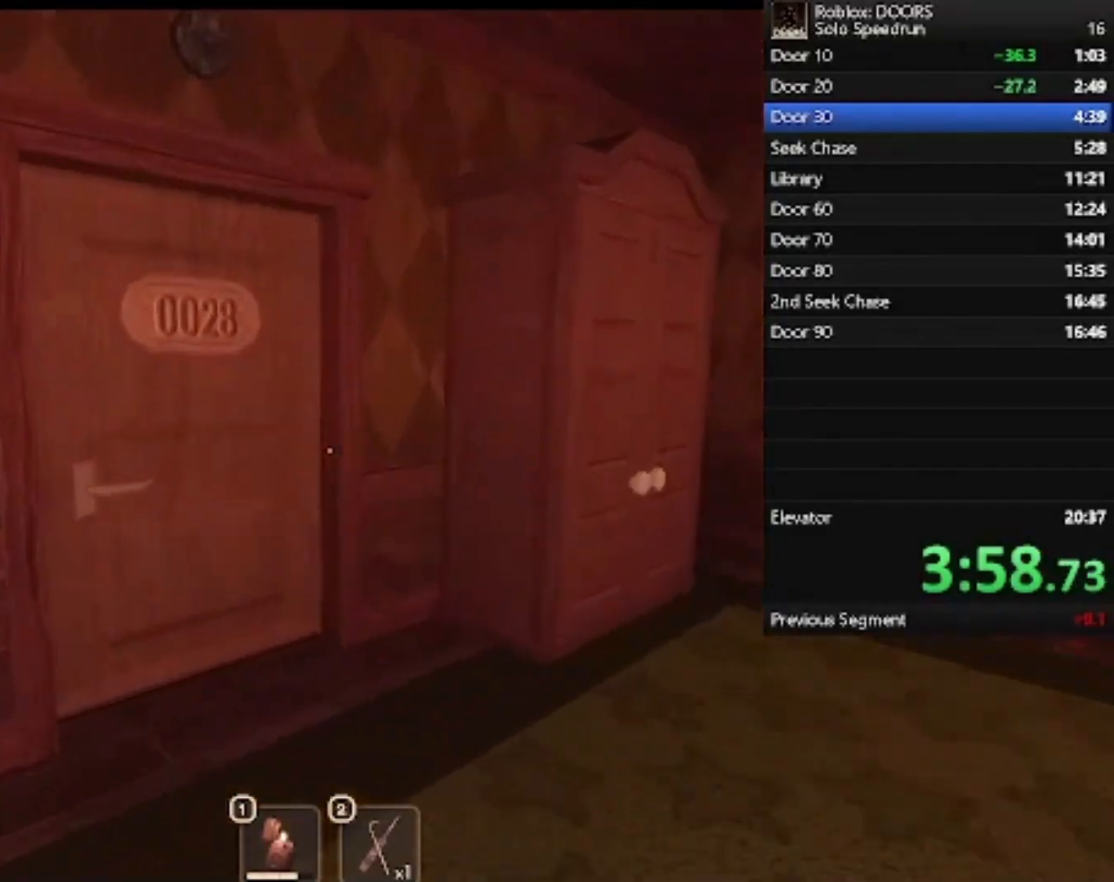
{"keys": [], "mouse": [], "events": [[433, "w", "up"]]}